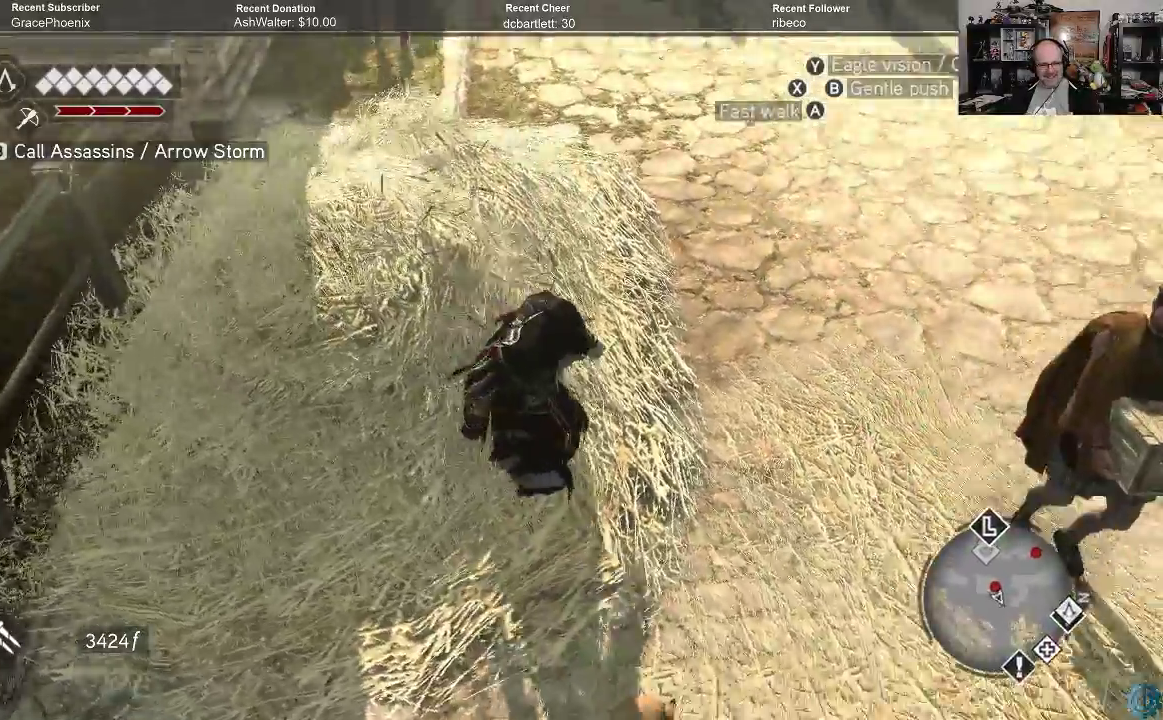
Gameplay with a controller (Xbox layout); each line is a JSON object with the inputs held at the frame after it. "events" lists button and stick changes between this image and that frame as [ms after this image, input, new state], when the widget could be followed in between.
{"buttons": [], "left_stick": "center", "right_stick": "up-right", "events": [[200, "right_stick", "up-right"]]}
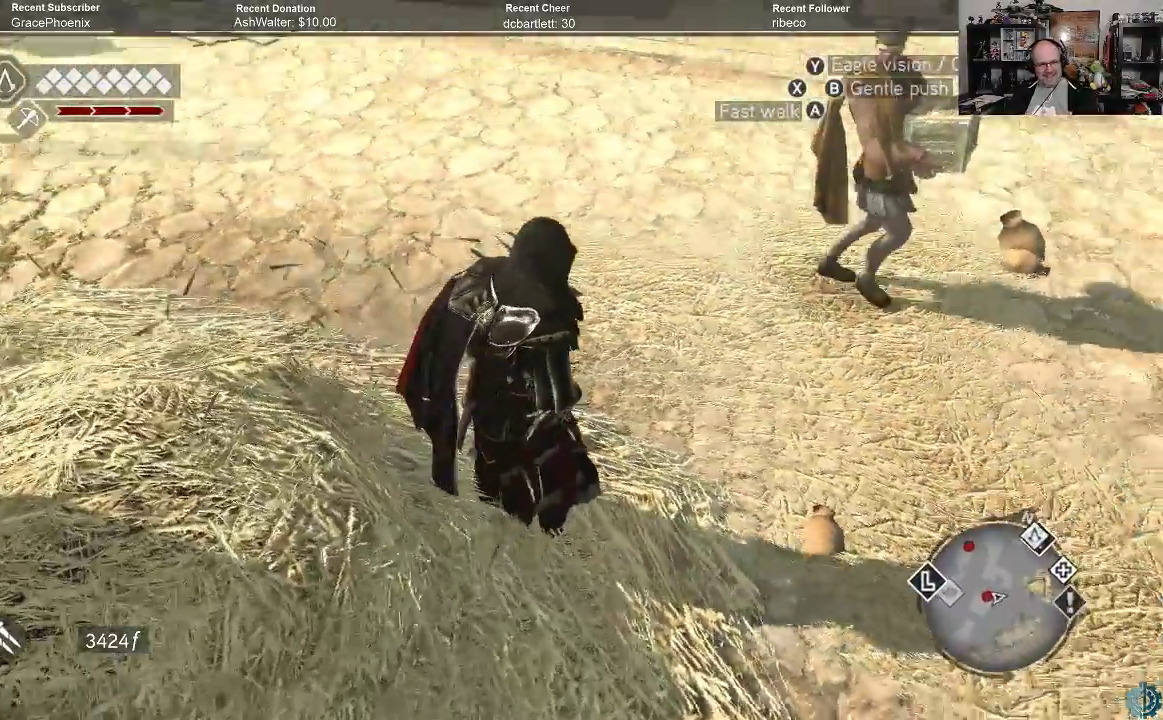
{"buttons": ["R2"], "left_stick": "up-left", "right_stick": "center", "events": [[300, "left_stick", "up-left"], [300, "right_stick", "center"], [400, "R2", "down"]]}
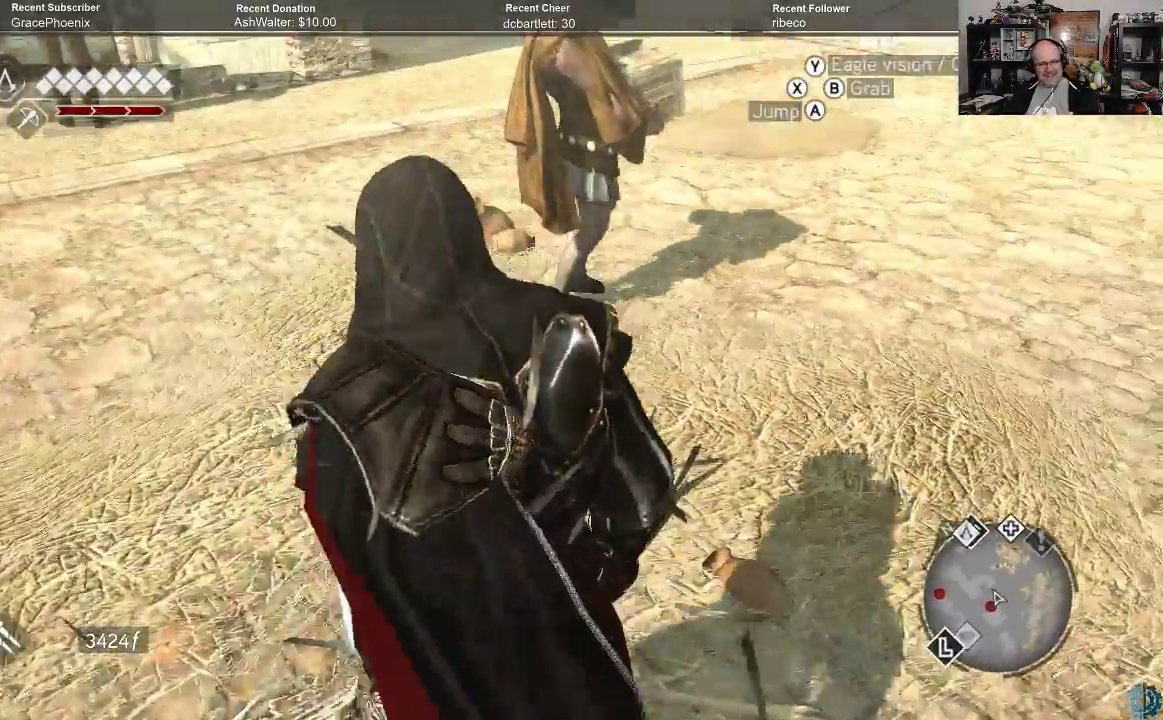
{"buttons": ["R2"], "left_stick": "up", "right_stick": "center", "events": [[333, "left_stick", "up"]]}
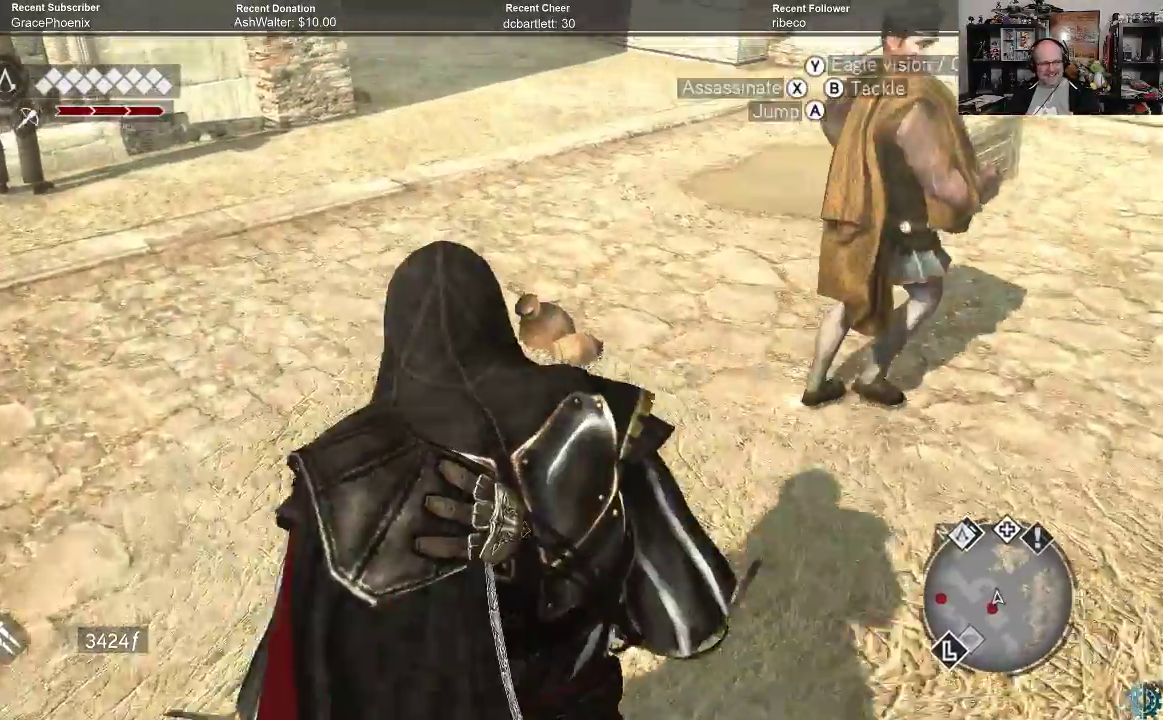
{"buttons": ["R2"], "left_stick": "up", "right_stick": "up-right", "events": [[67, "right_stick", "up-right"]]}
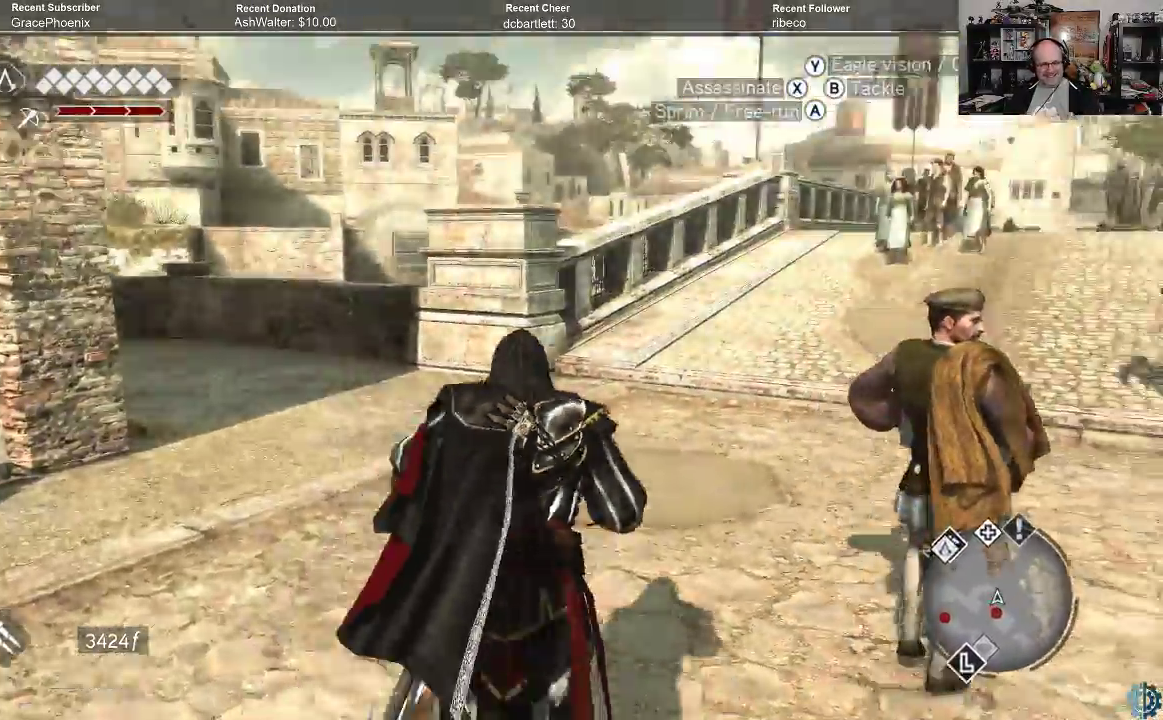
{"buttons": ["R2"], "left_stick": "up", "right_stick": "center", "events": [[33, "right_stick", "center"]]}
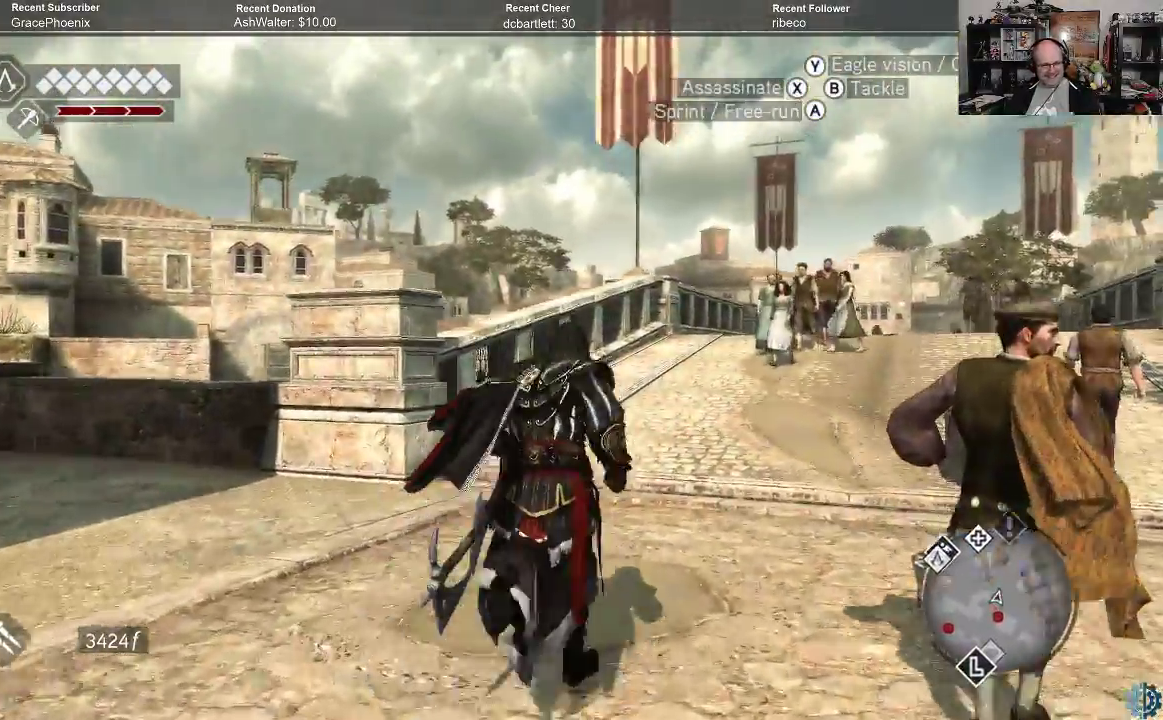
{"buttons": ["A", "R2"], "left_stick": "up-right", "right_stick": "center", "events": [[67, "A", "down"], [433, "left_stick", "up-right"]]}
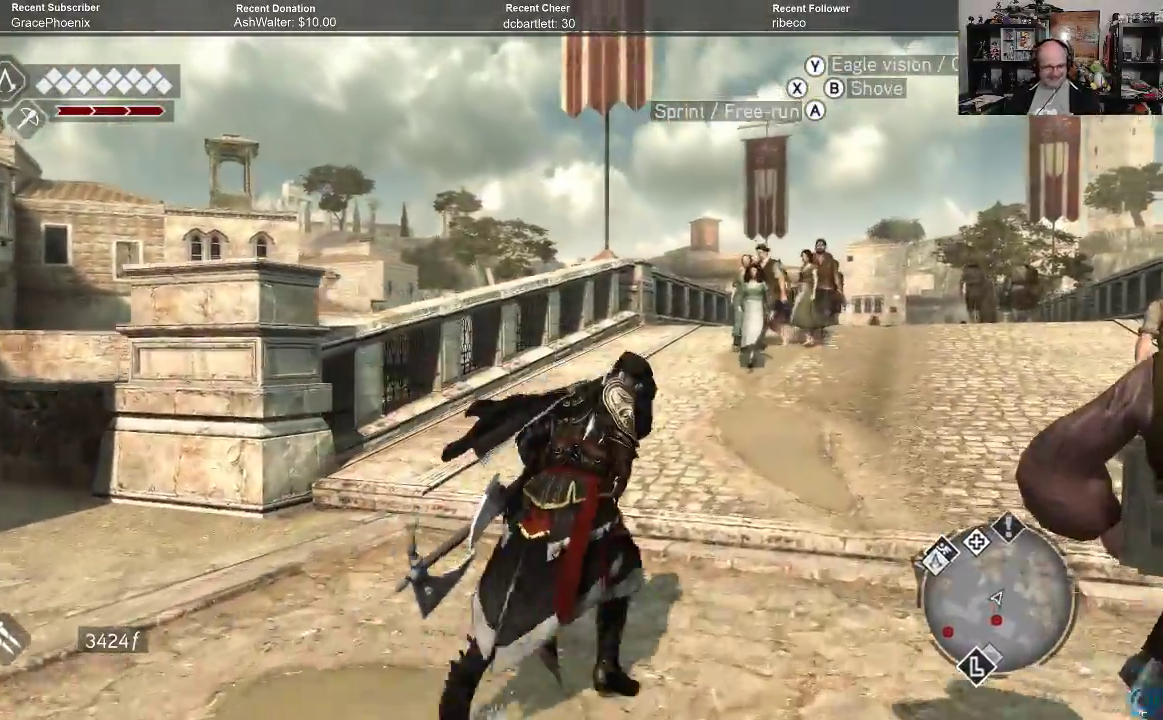
{"buttons": ["A", "R2"], "left_stick": "up-right", "right_stick": "center", "events": []}
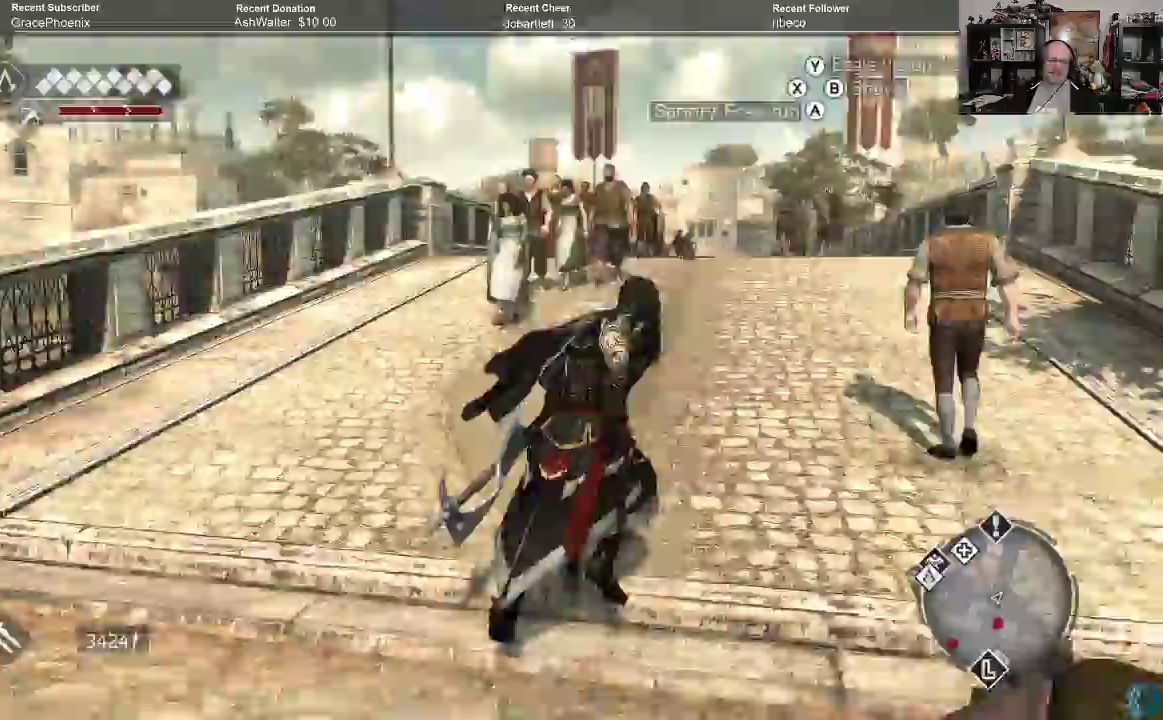
{"buttons": ["A", "R2"], "left_stick": "up", "right_stick": "center", "events": [[367, "left_stick", "up"]]}
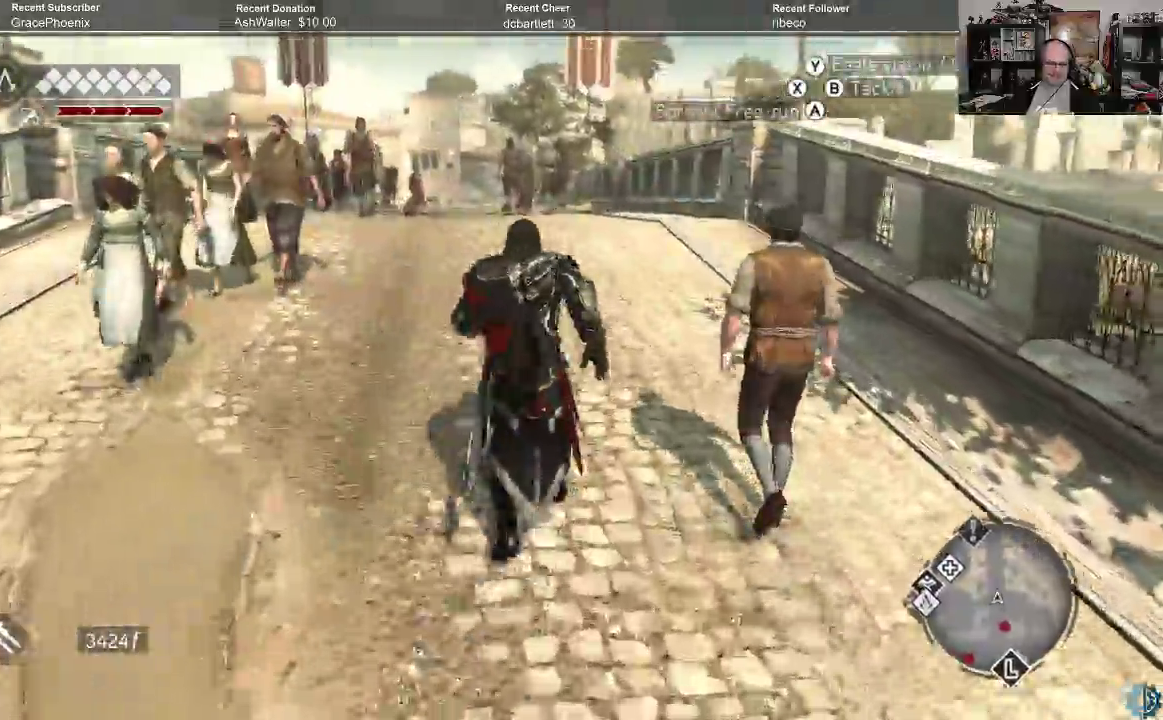
{"buttons": ["A", "R2"], "left_stick": "up", "right_stick": "center", "events": []}
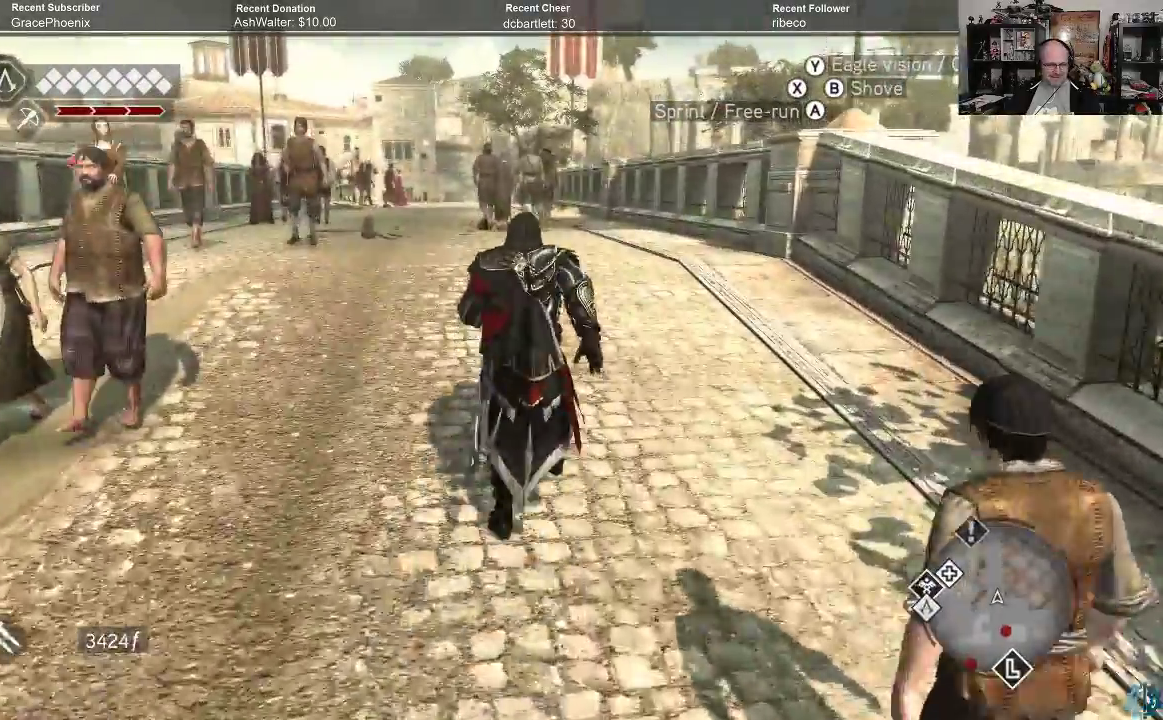
{"buttons": ["A", "R2"], "left_stick": "up", "right_stick": "center", "events": []}
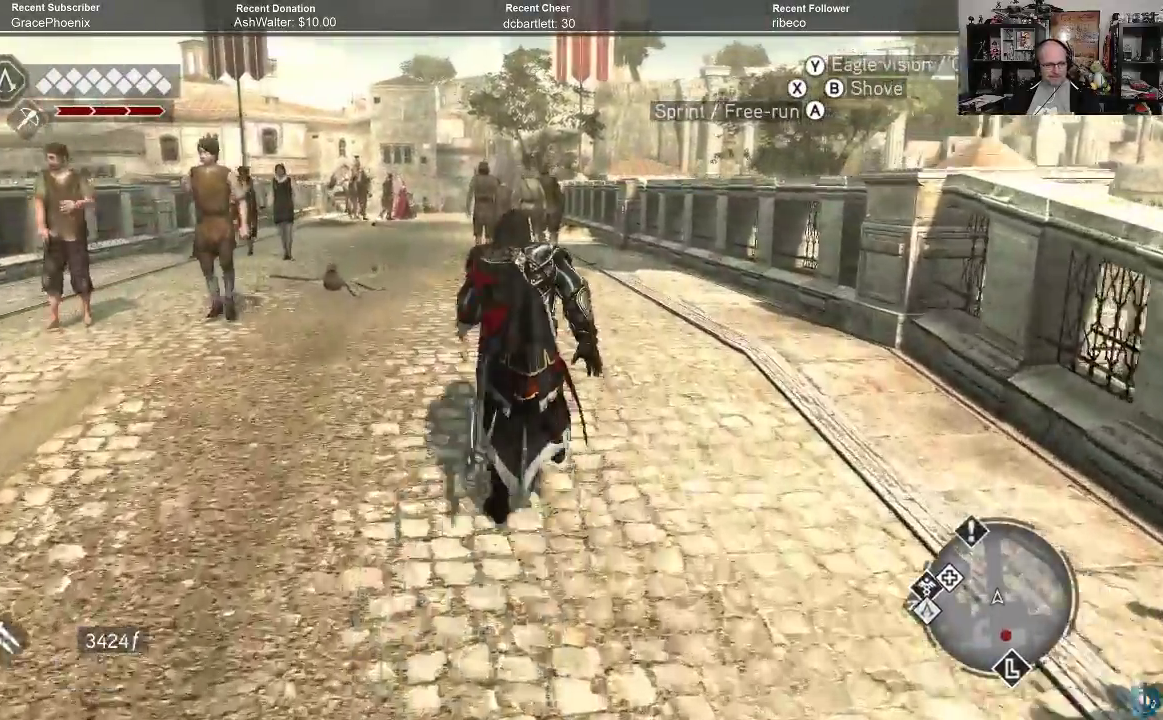
{"buttons": ["A", "R2"], "left_stick": "up", "right_stick": "center", "events": []}
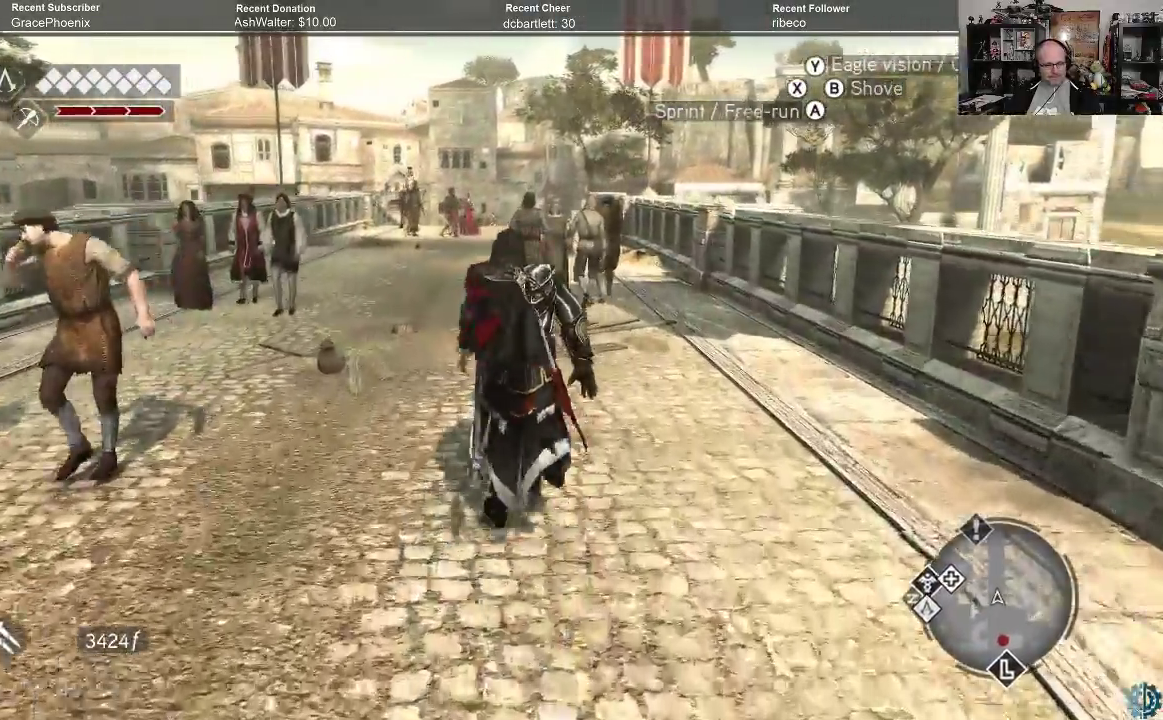
{"buttons": ["A", "R2"], "left_stick": "up", "right_stick": "center", "events": []}
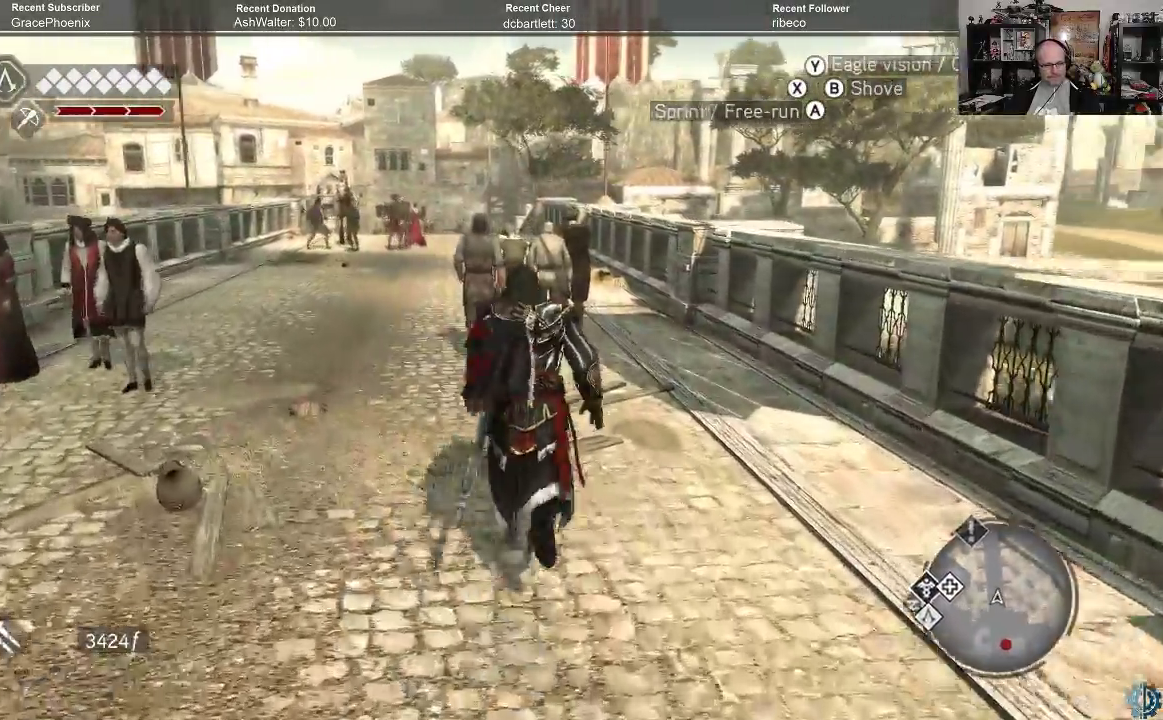
{"buttons": ["A", "B", "R2"], "left_stick": "up", "right_stick": "center", "events": [[500, "B", "down"]]}
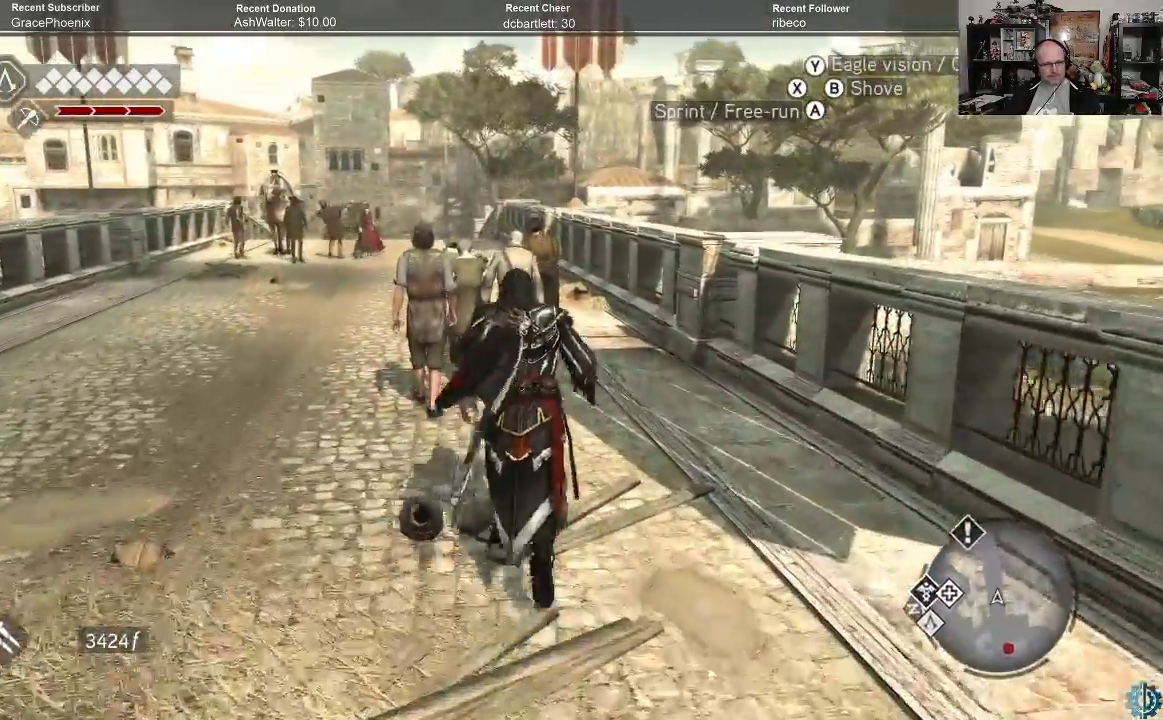
{"buttons": ["A", "B", "R2"], "left_stick": "up", "right_stick": "center", "events": []}
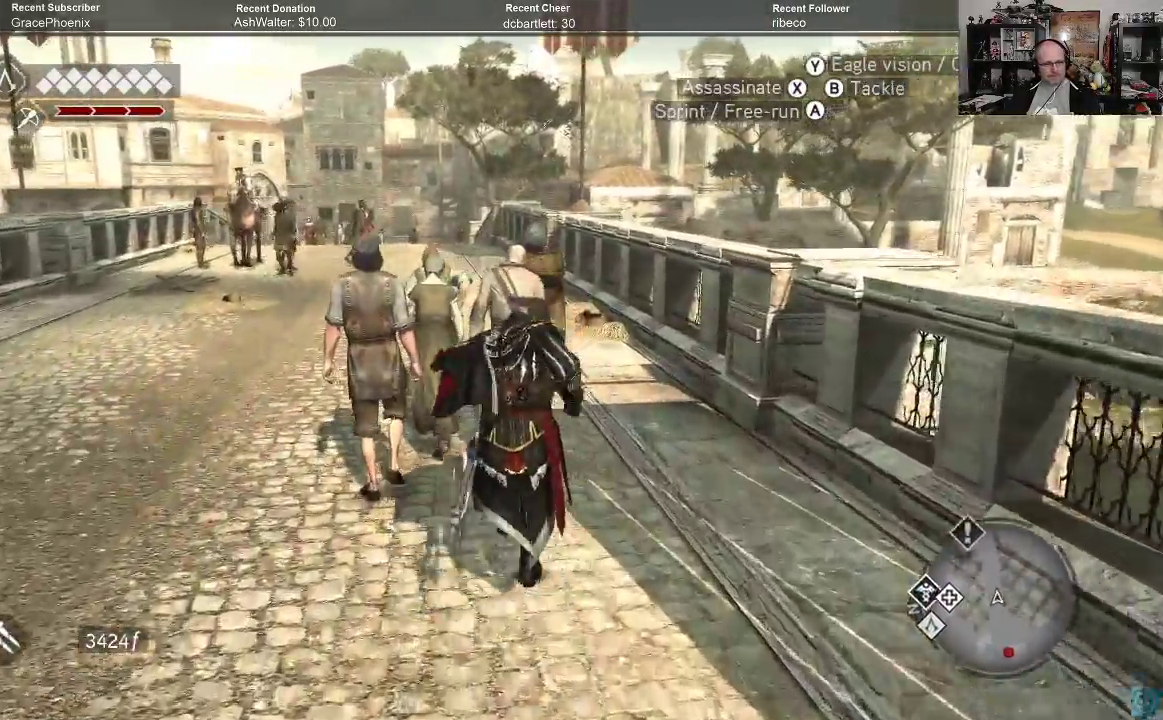
{"buttons": ["A", "B", "R2"], "left_stick": "up", "right_stick": "center", "events": []}
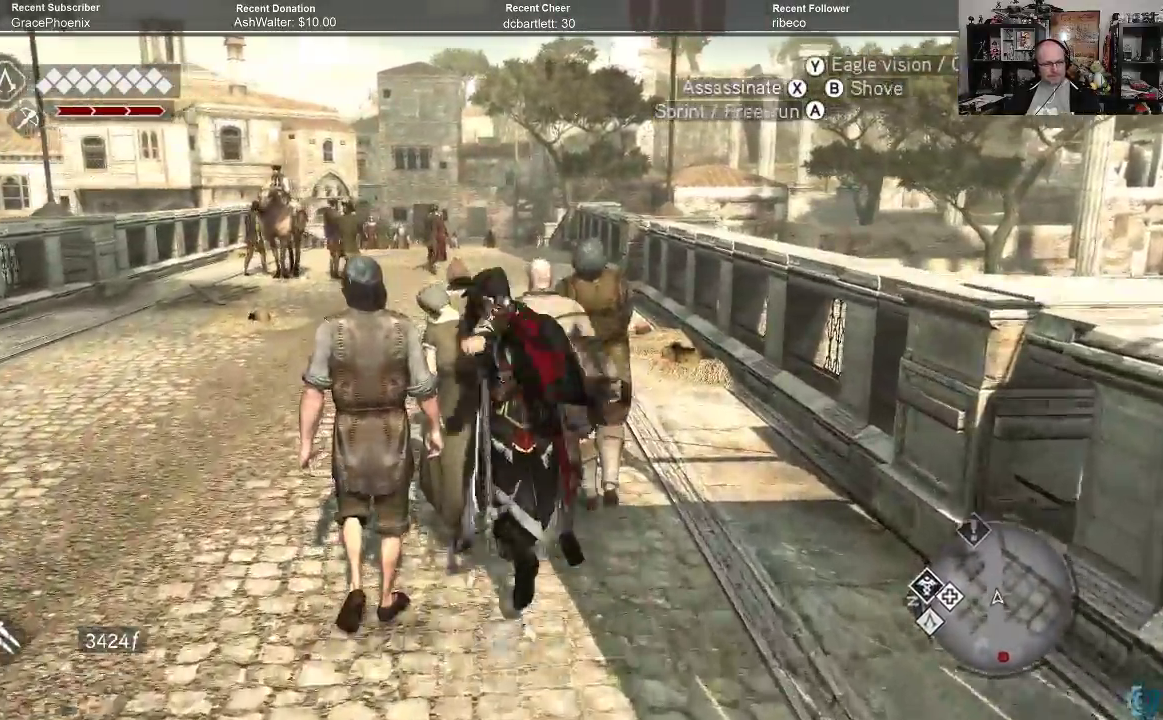
{"buttons": ["A", "B", "R2"], "left_stick": "up", "right_stick": "center", "events": []}
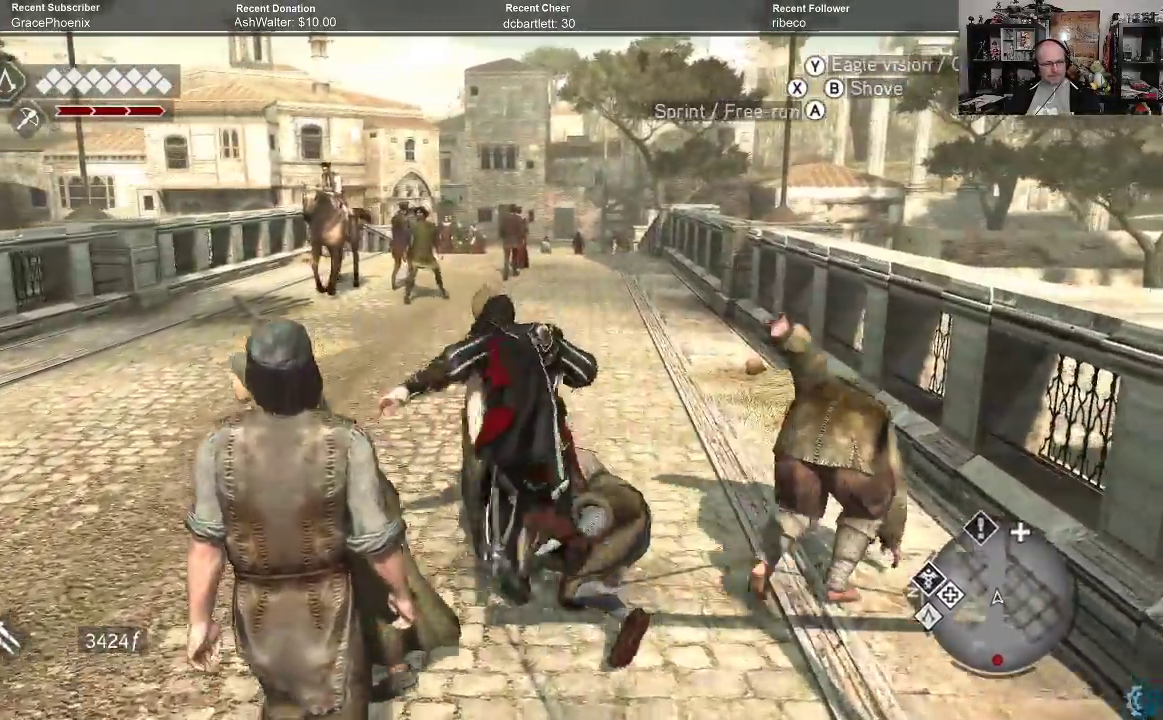
{"buttons": ["A", "B", "R2"], "left_stick": "up", "right_stick": "center", "events": []}
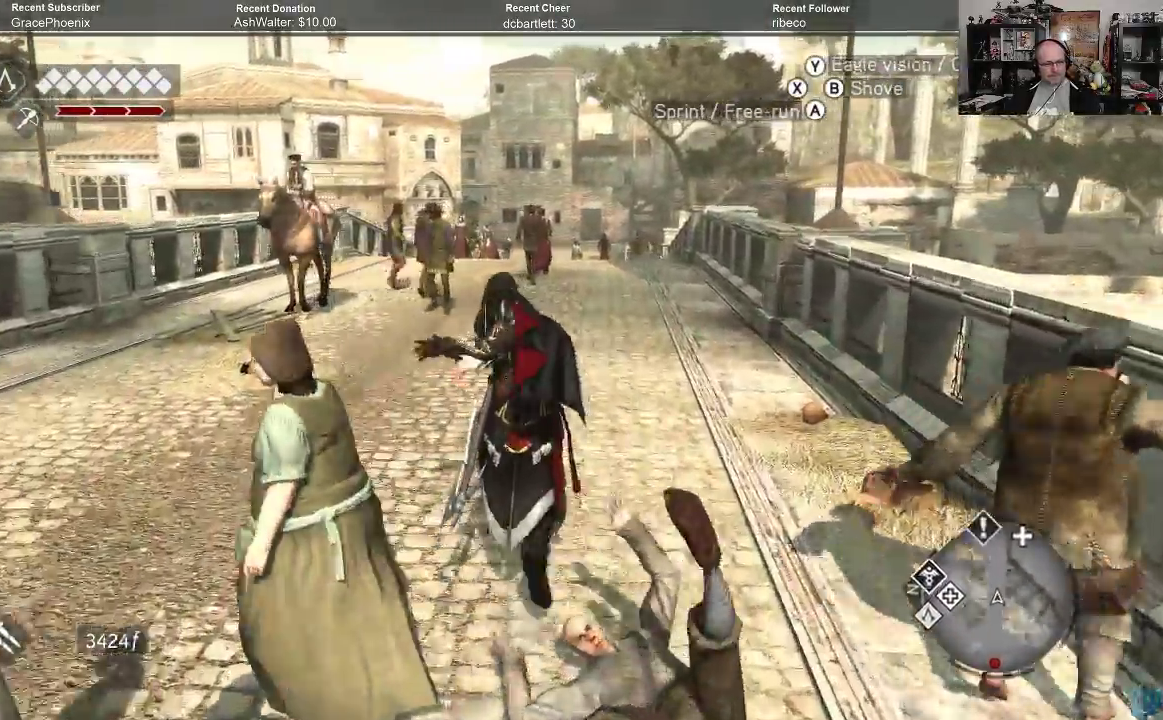
{"buttons": ["A", "R2"], "left_stick": "up", "right_stick": "center", "events": [[33, "B", "up"]]}
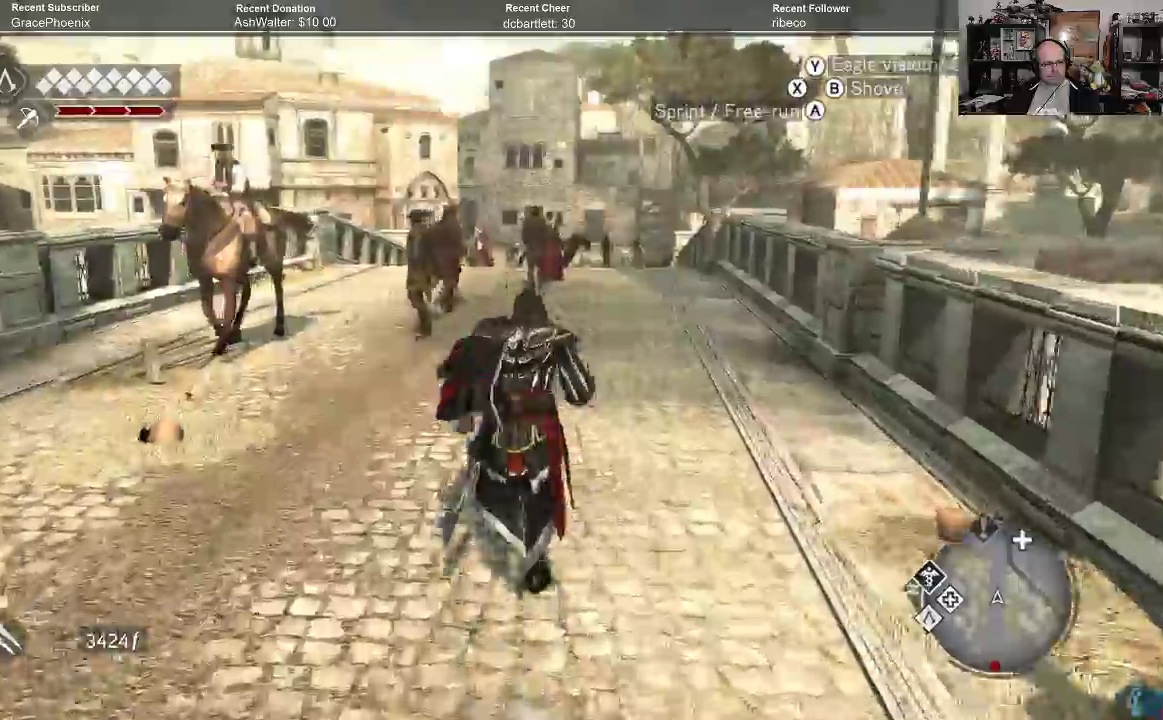
{"buttons": ["A", "R2"], "left_stick": "up", "right_stick": "center", "events": []}
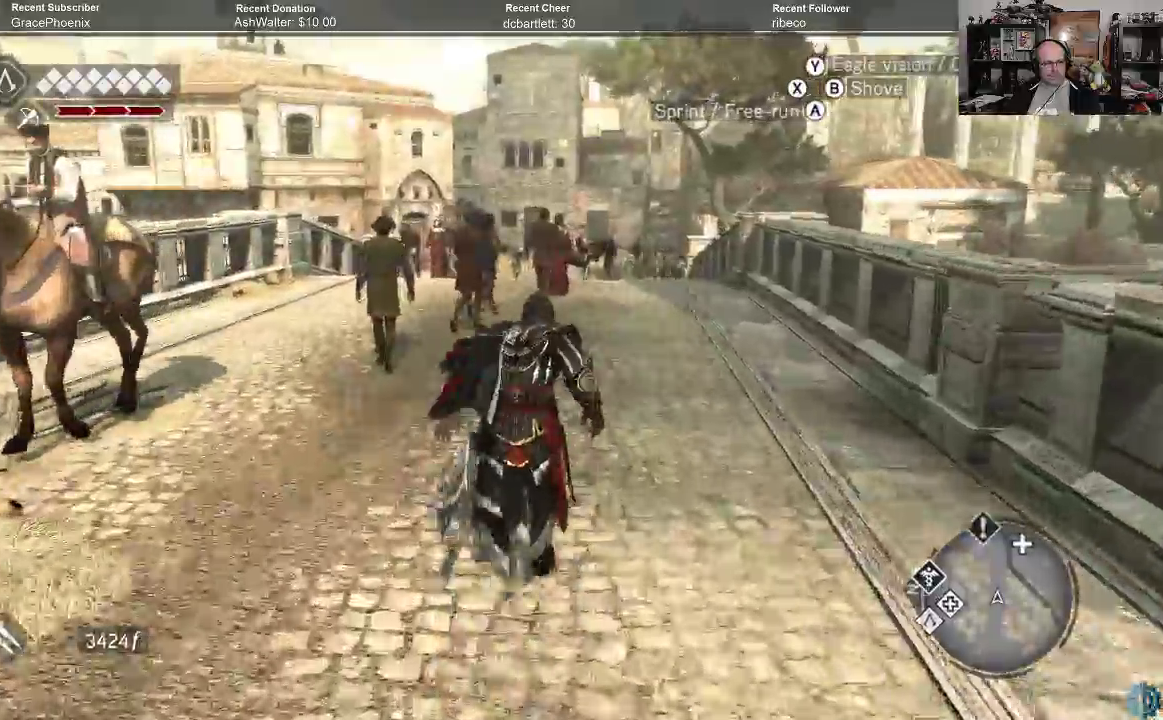
{"buttons": ["A", "R2"], "left_stick": "up", "right_stick": "center", "events": []}
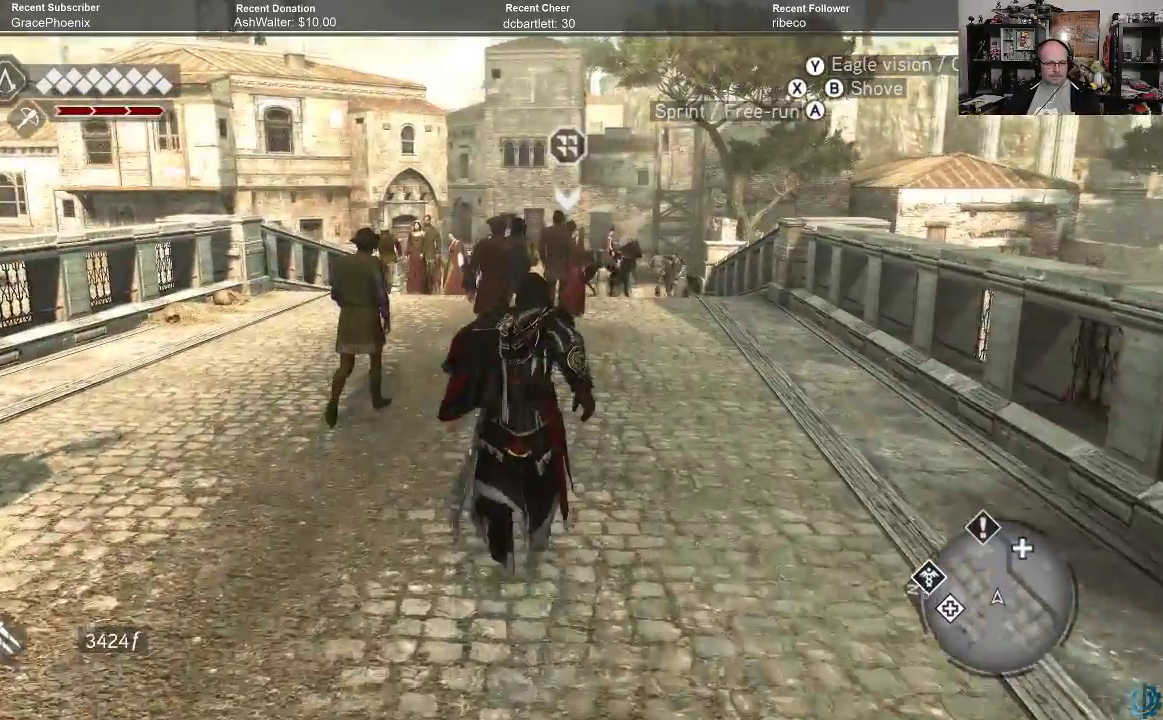
{"buttons": ["A", "B", "R2"], "left_stick": "up", "right_stick": "center", "events": [[367, "B", "down"]]}
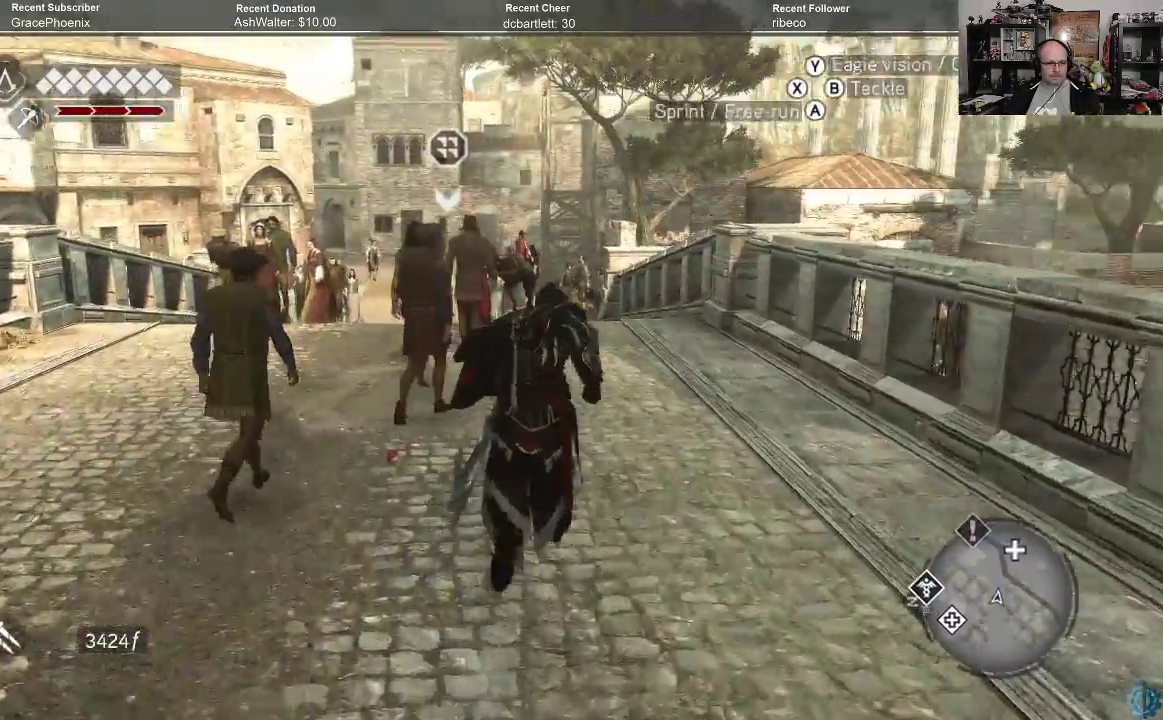
{"buttons": ["A", "B", "R2"], "left_stick": "up", "right_stick": "center", "events": []}
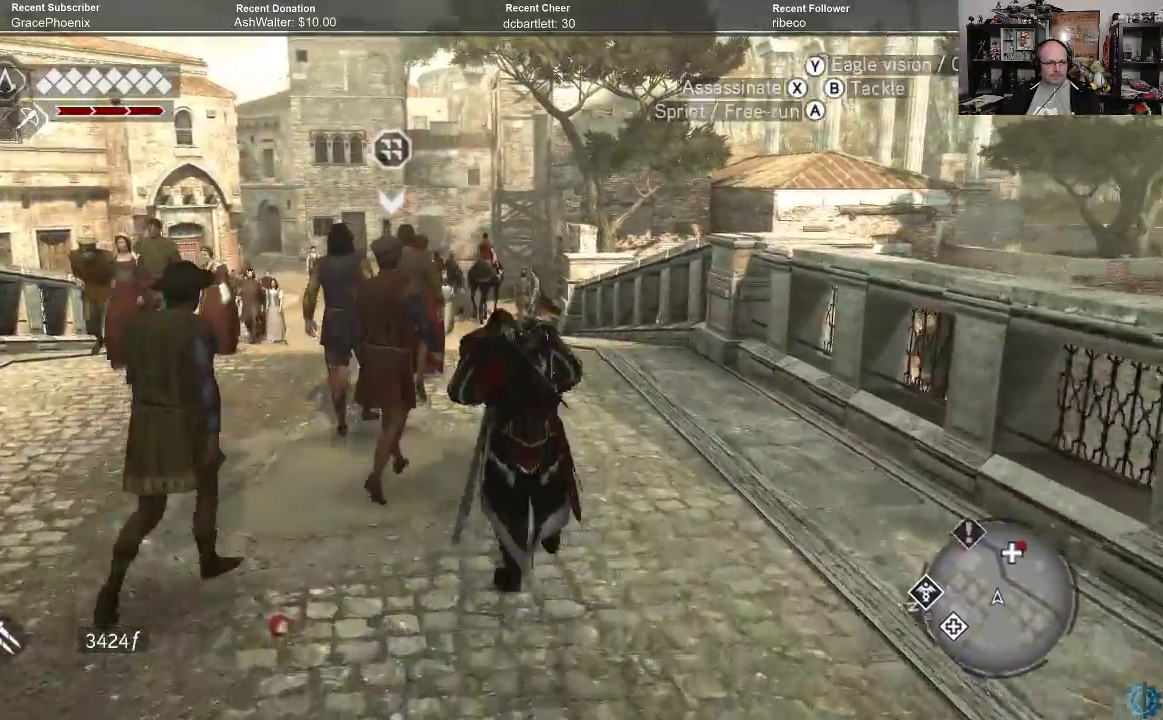
{"buttons": ["A", "B", "R2"], "left_stick": "up", "right_stick": "center", "events": []}
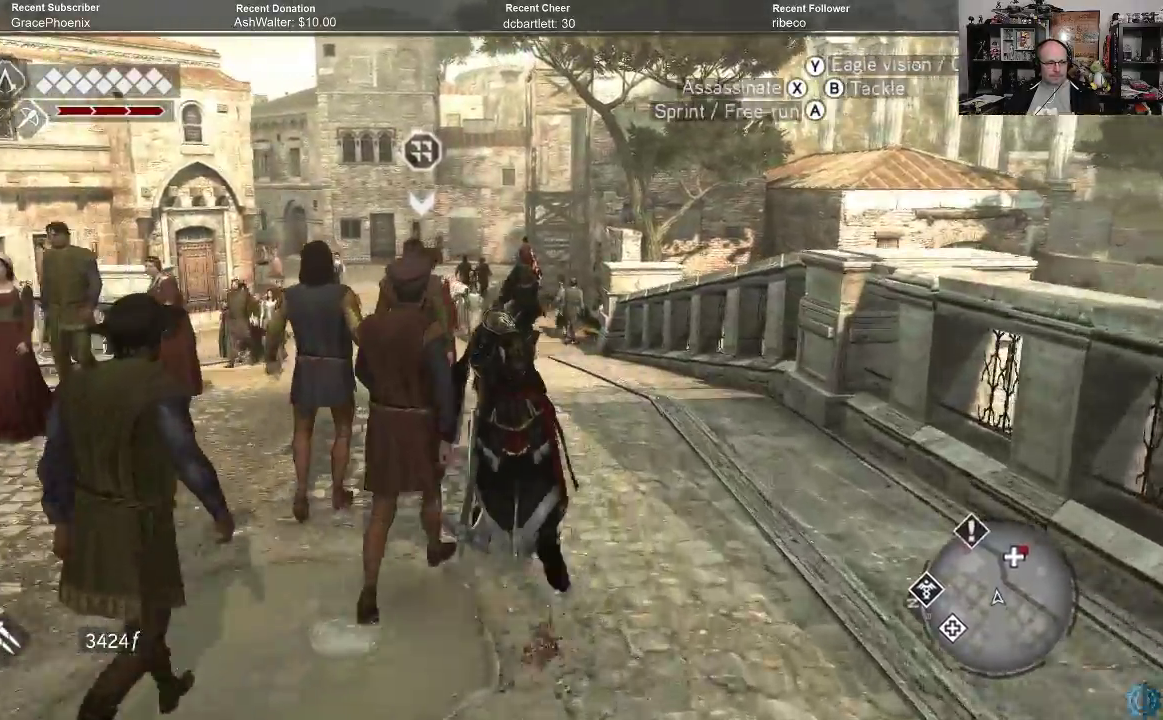
{"buttons": ["A", "B", "R2"], "left_stick": "up", "right_stick": "center", "events": []}
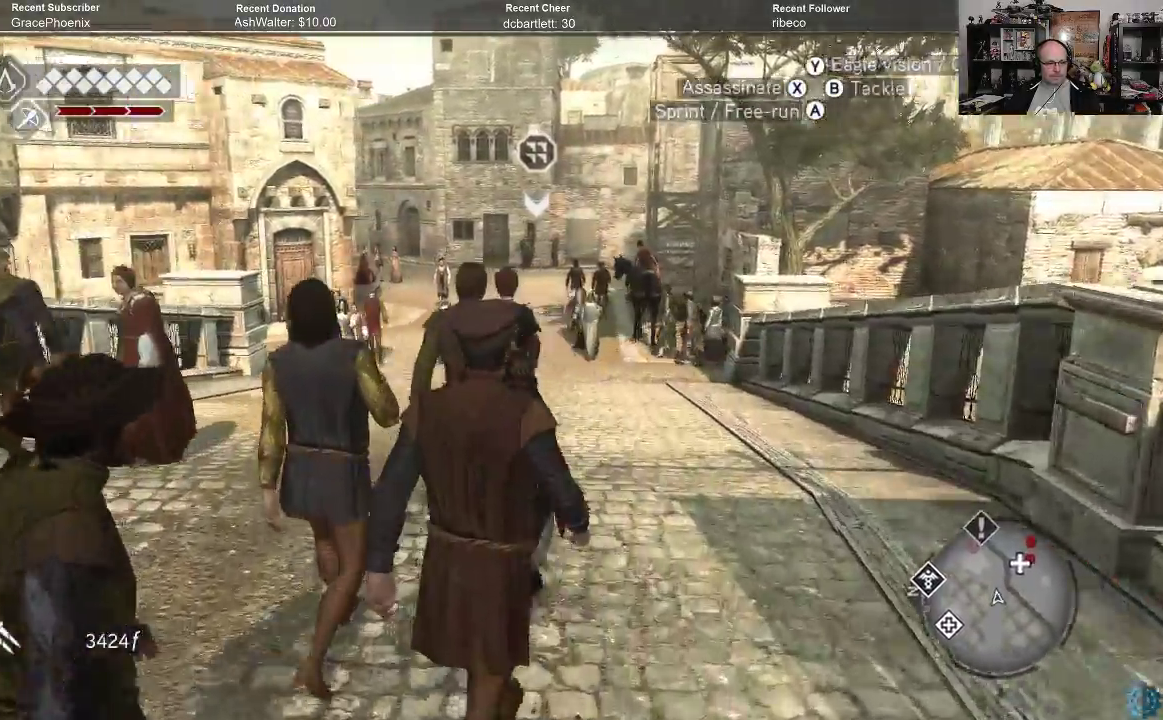
{"buttons": ["A", "B", "R2"], "left_stick": "up", "right_stick": "center", "events": []}
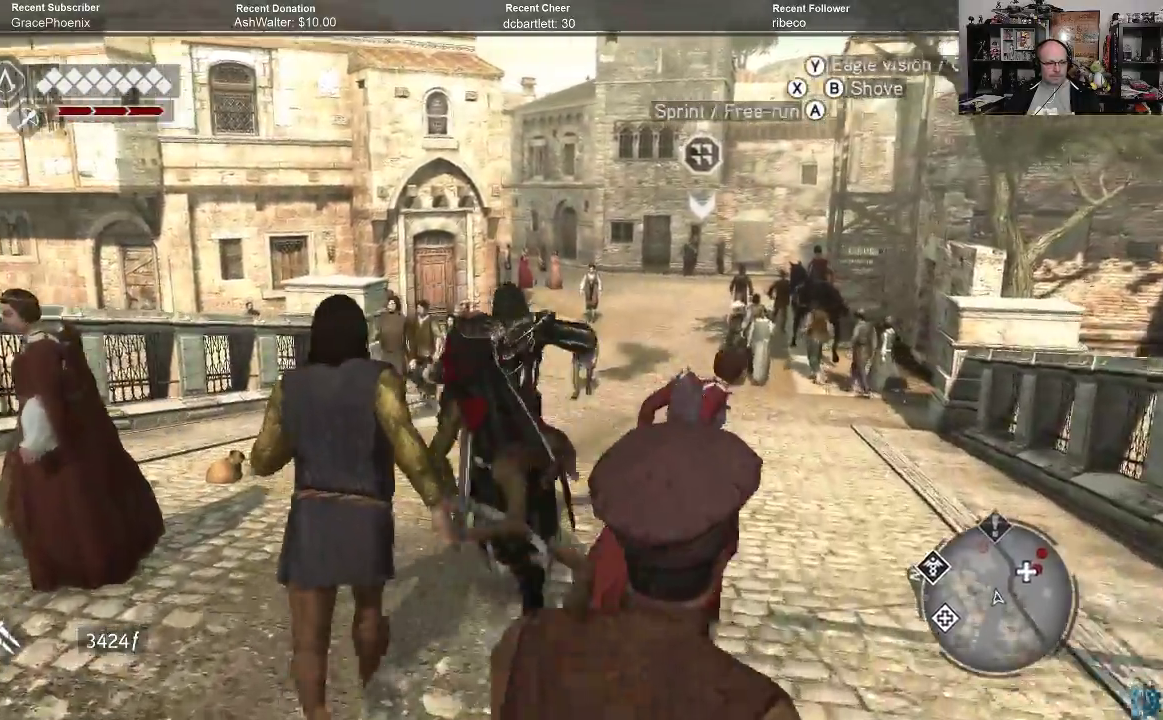
{"buttons": ["A", "B", "R2"], "left_stick": "up", "right_stick": "center", "events": []}
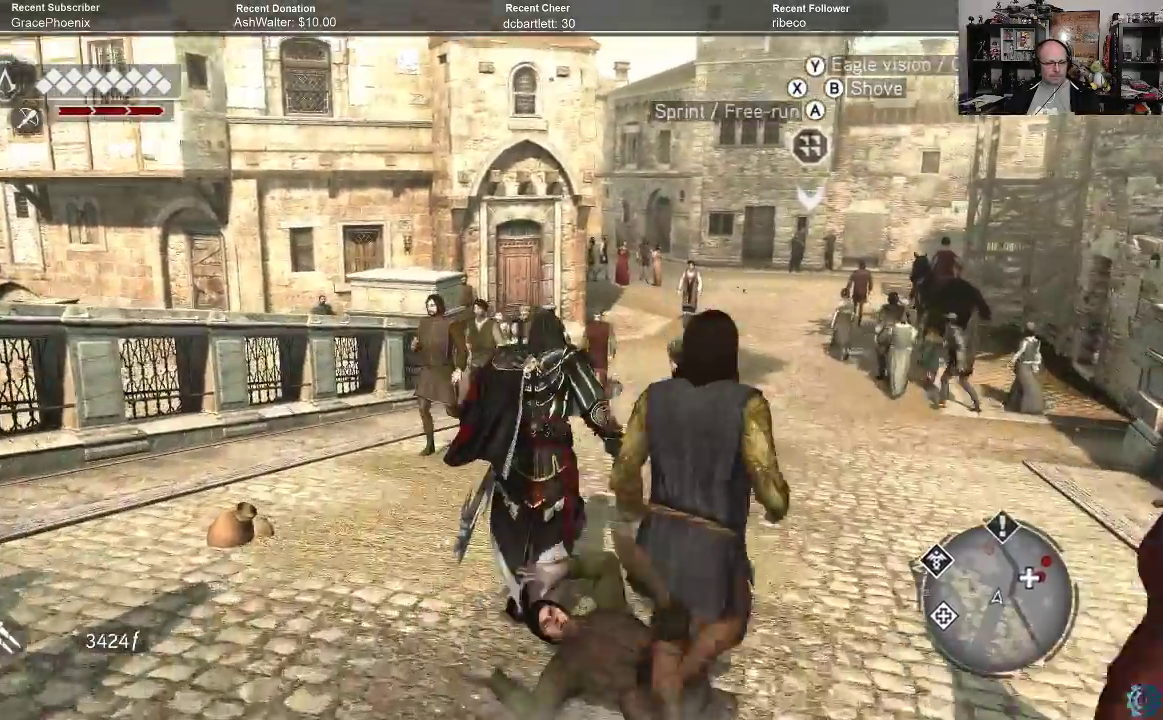
{"buttons": ["A", "B", "R2"], "left_stick": "up", "right_stick": "center", "events": []}
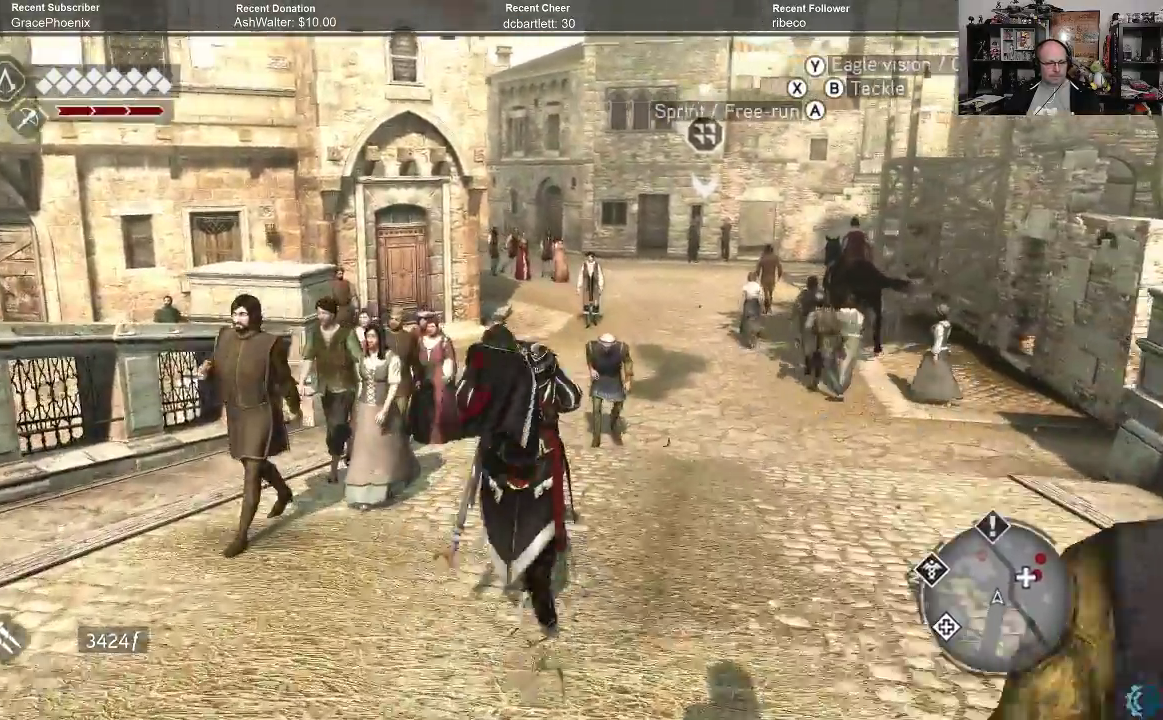
{"buttons": ["A", "B", "R2"], "left_stick": "up", "right_stick": "center", "events": []}
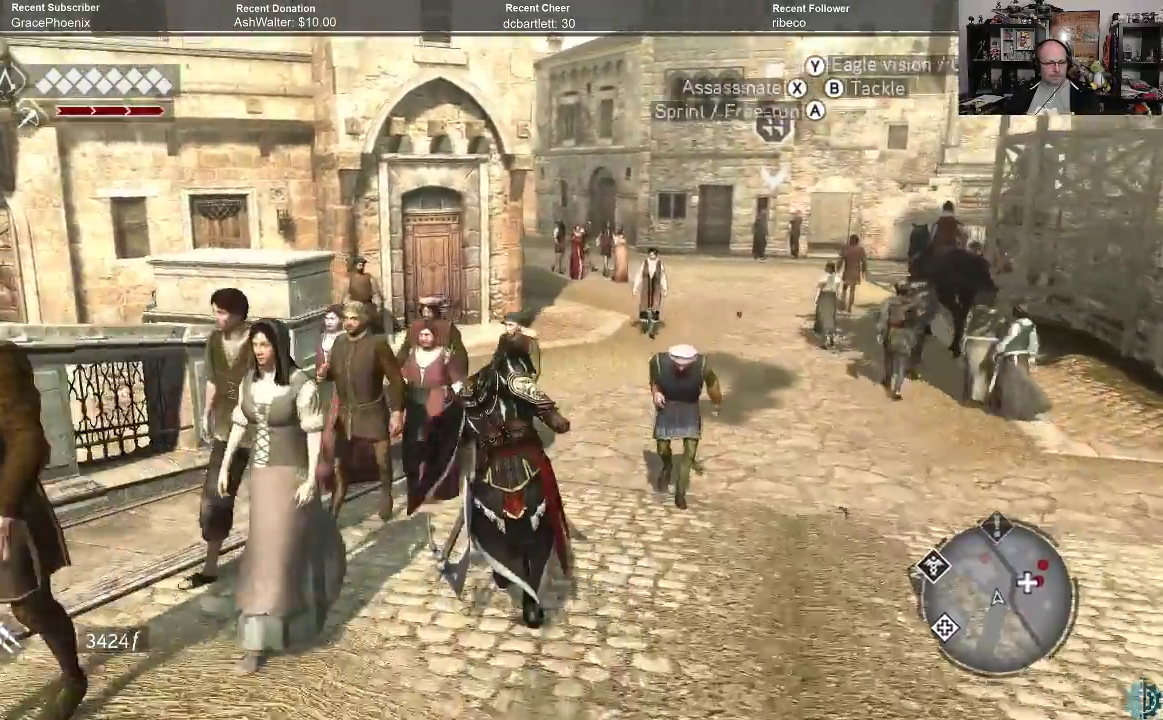
{"buttons": ["A", "B", "R2"], "left_stick": "up", "right_stick": "center", "events": [[167, "left_stick", "up-left"], [467, "left_stick", "up"]]}
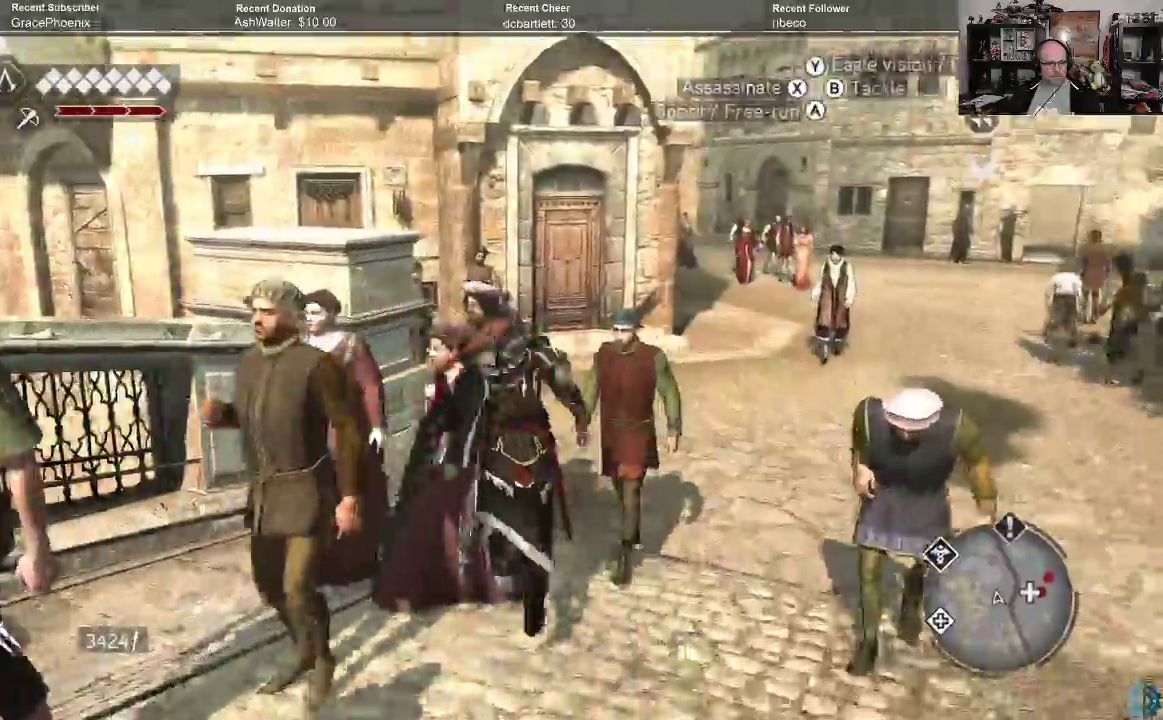
{"buttons": ["A", "B", "R2"], "left_stick": "up", "right_stick": "center", "events": []}